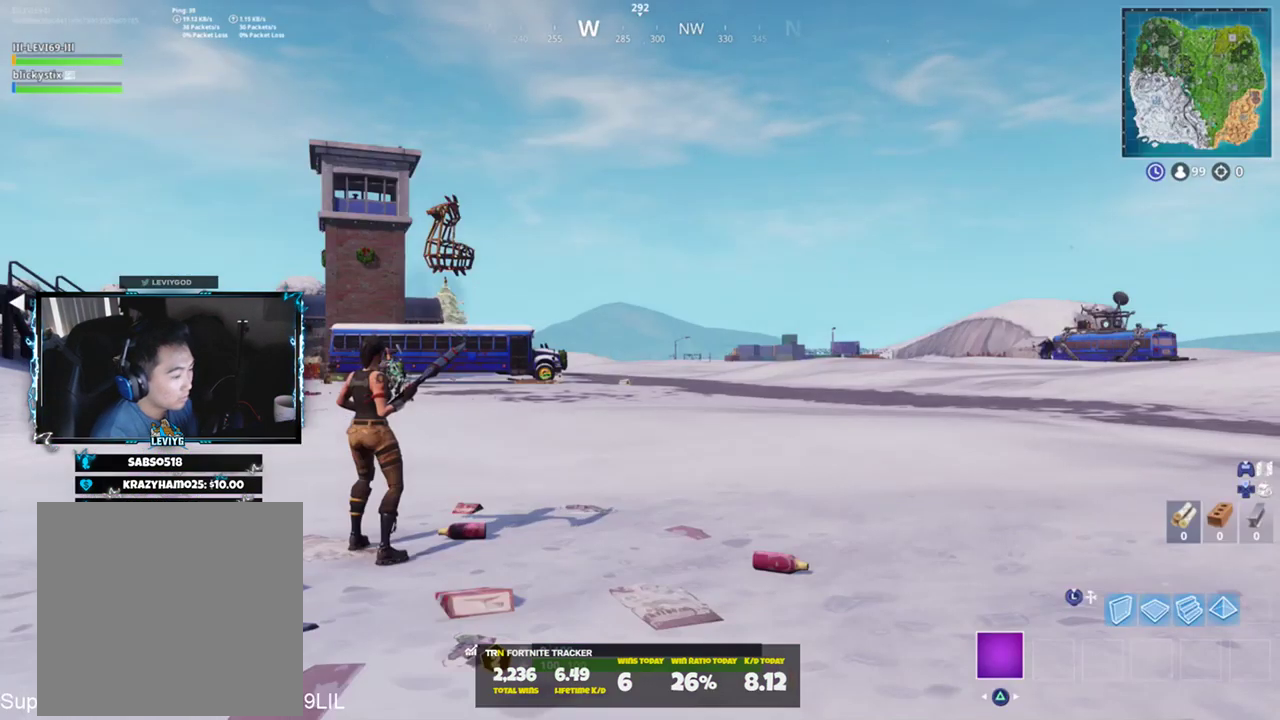
Gameplay with a controller (PlayStation layout); each line is a JSON object with the inputs held at the frame after it. "events" lists button and stick changes between this image and that frame as [ms after this image, input, new state], when the widget could be followed in between.
{"buttons": [], "left_stick": "up", "right_stick": "center", "events": [[133, "left_stick", "up"], [167, "right_stick", "left"], [300, "right_stick", "center"]]}
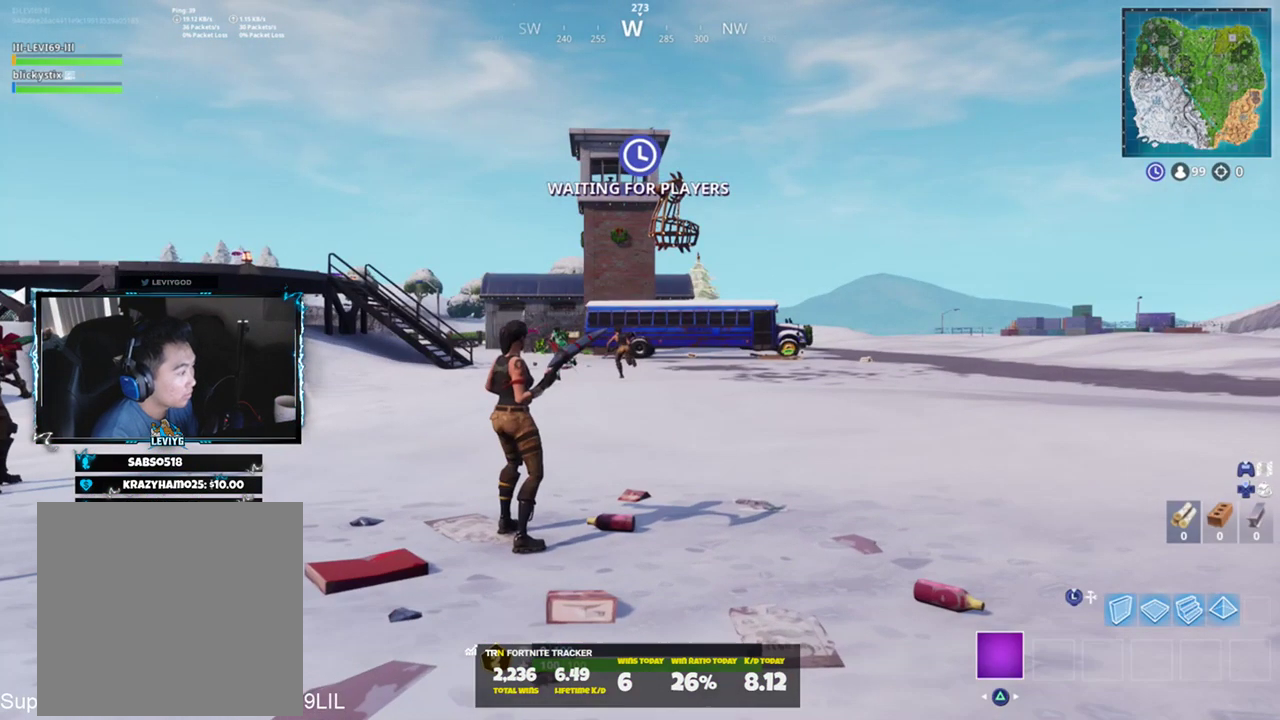
{"buttons": [], "left_stick": "up", "right_stick": "center", "events": []}
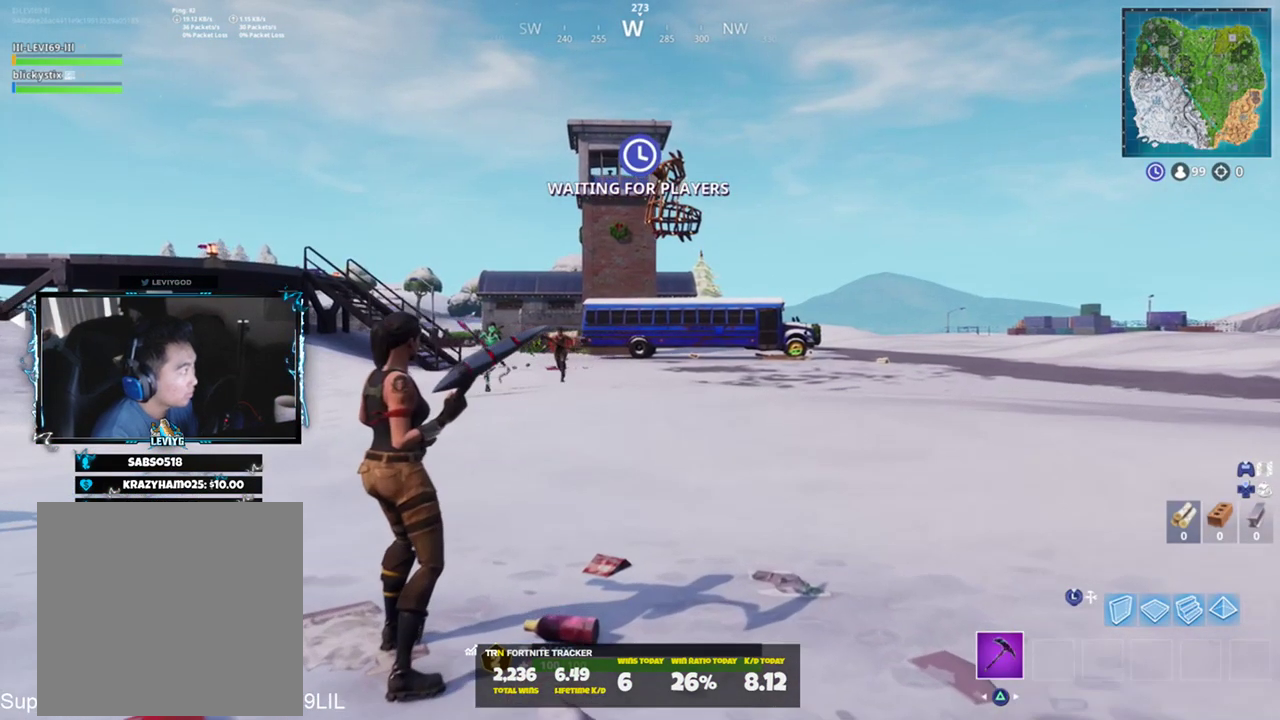
{"buttons": [], "left_stick": "up", "right_stick": "center", "events": [[33, "CROSS", "down"], [33, "right_stick", "left"], [100, "CROSS", "up"], [200, "left_stick", "center"], [200, "right_stick", "center"], [300, "R1", "down"], [300, "right_stick", "right"], [334, "left_stick", "up"], [400, "R1", "up"], [434, "right_stick", "center"]]}
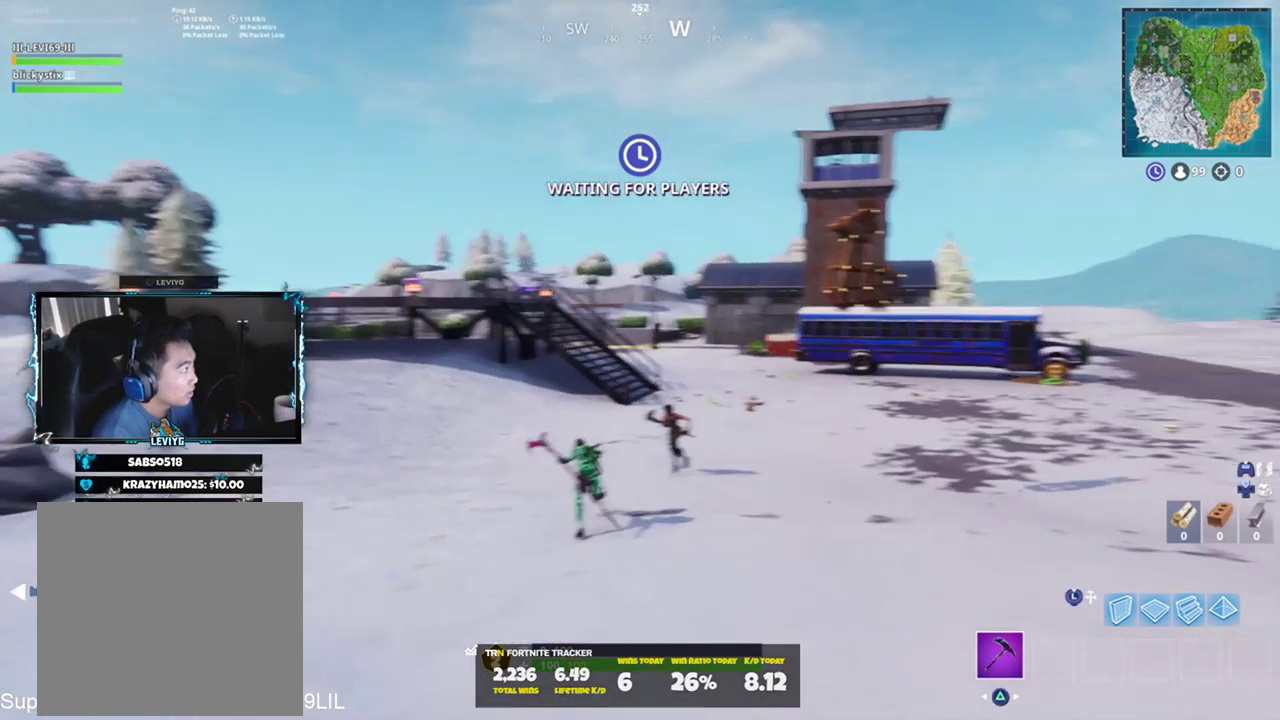
{"buttons": [], "left_stick": "up", "right_stick": "center", "events": [[233, "TRIANGLE", "down"], [367, "TRIANGLE", "up"]]}
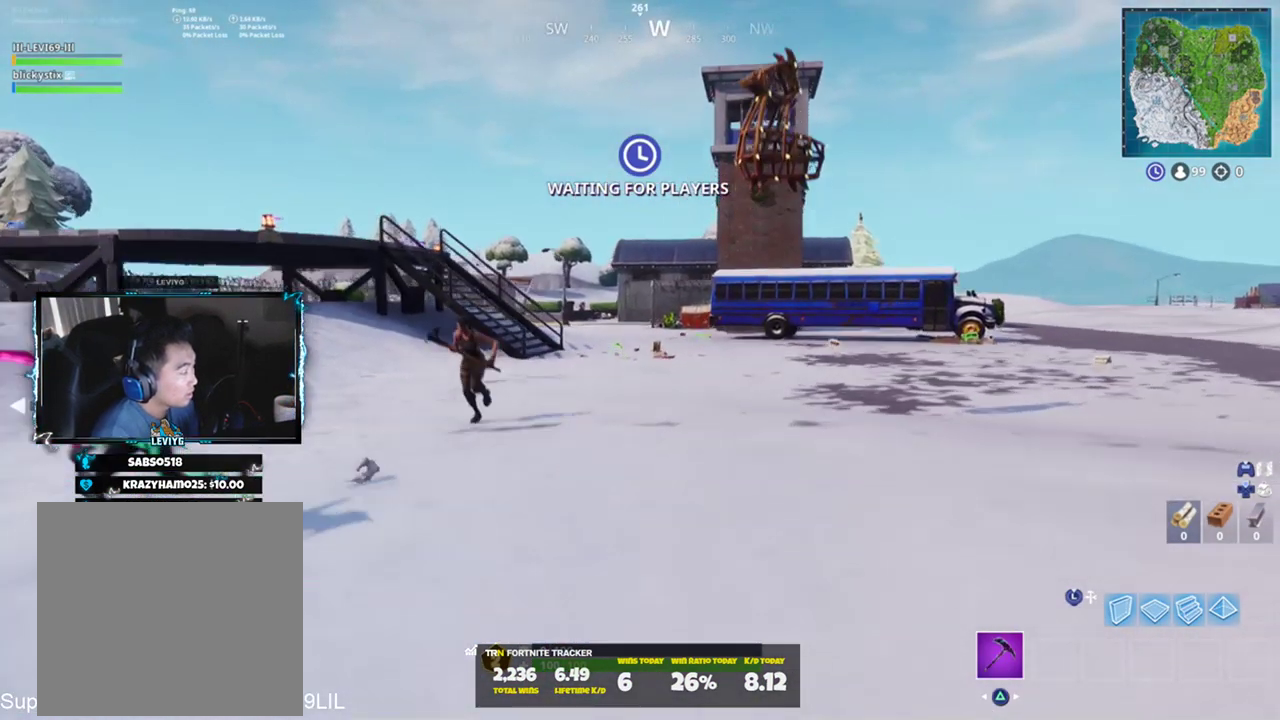
{"buttons": ["R1", "R2"], "left_stick": "up", "right_stick": "center", "events": [[133, "right_stick", "right"], [200, "CROSS", "down"], [267, "CROSS", "up"], [334, "R2", "down"], [334, "right_stick", "center"], [467, "R1", "down"]]}
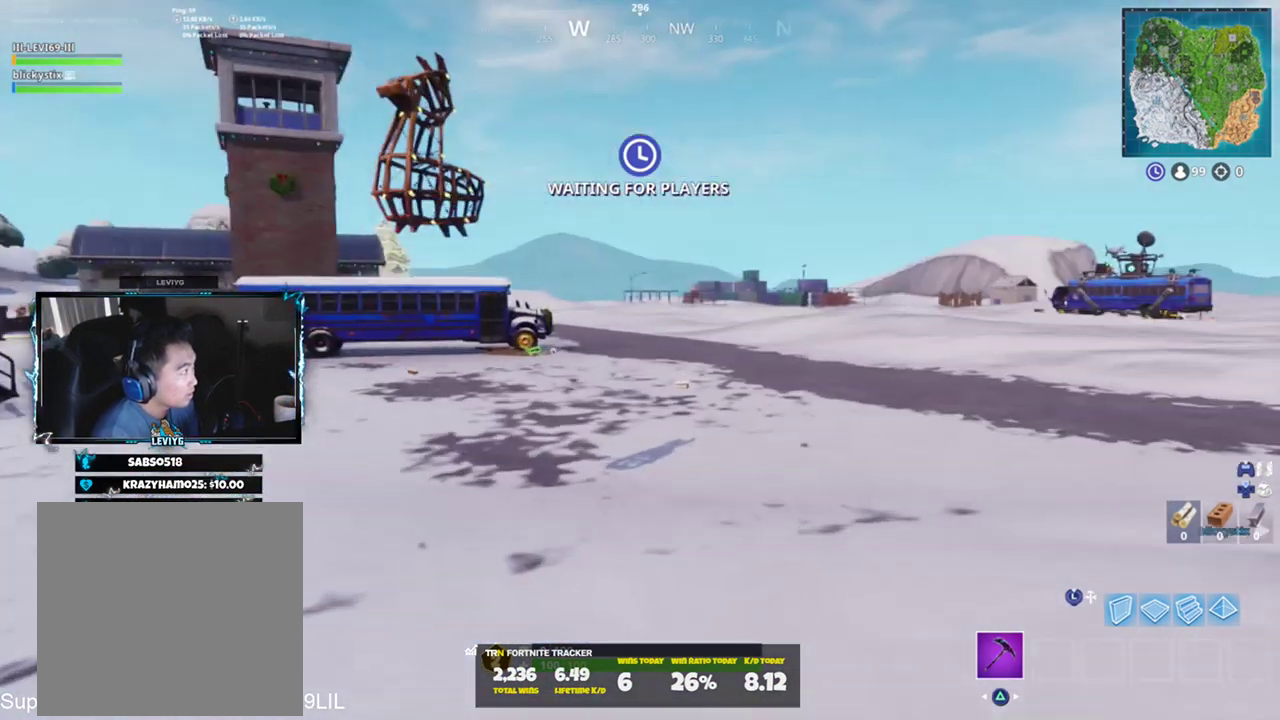
{"buttons": [], "left_stick": "up", "right_stick": "center", "events": [[66, "R1", "up"], [100, "R2", "up"], [233, "right_stick", "left"], [367, "right_stick", "center"]]}
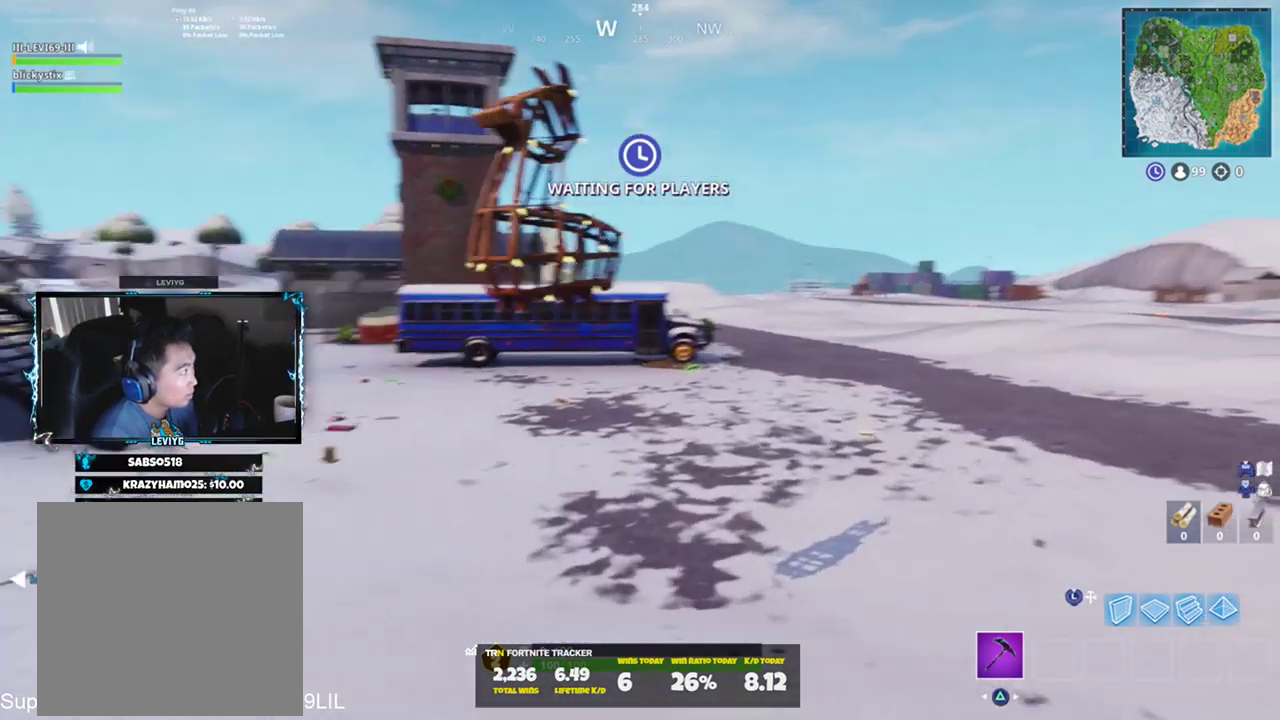
{"buttons": [], "left_stick": "up", "right_stick": "center", "events": []}
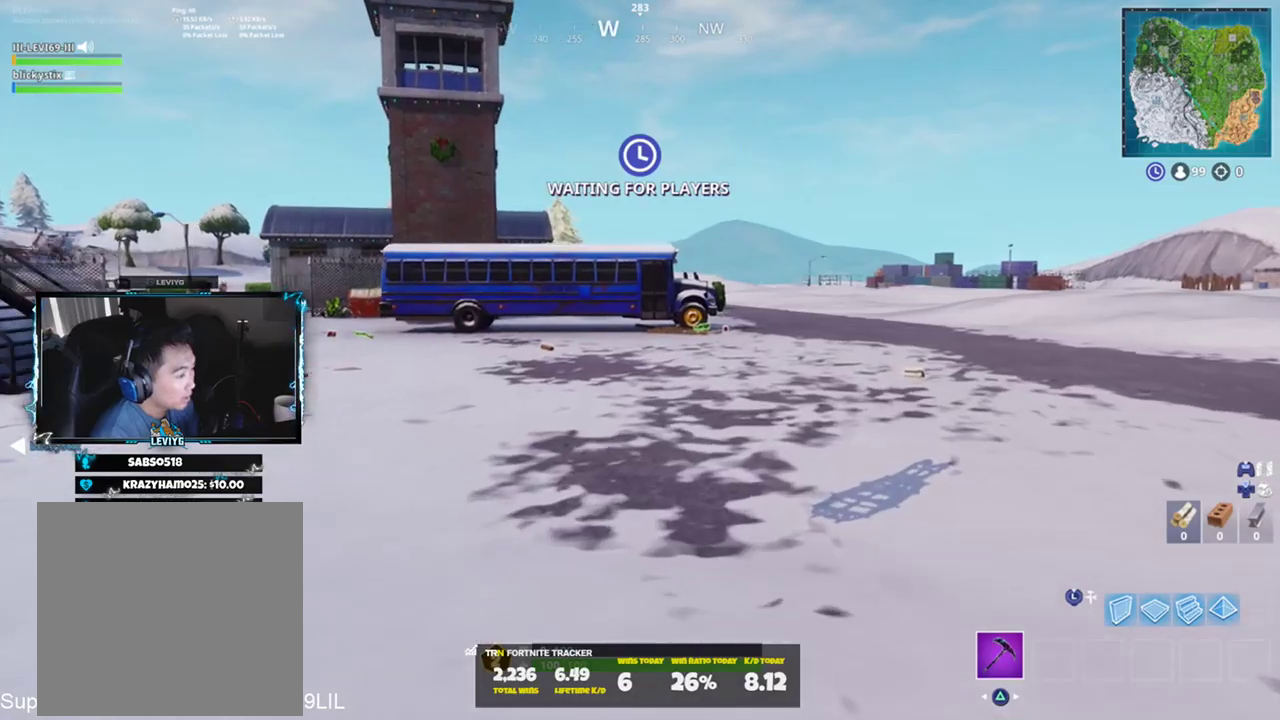
{"buttons": ["R2"], "left_stick": "up", "right_stick": "right", "events": [[134, "right_stick", "right"], [234, "CROSS", "down"], [267, "CROSS", "up"], [301, "right_stick", "down-left"], [334, "R2", "down"], [434, "R1", "down"], [434, "right_stick", "right"], [501, "R1", "up"]]}
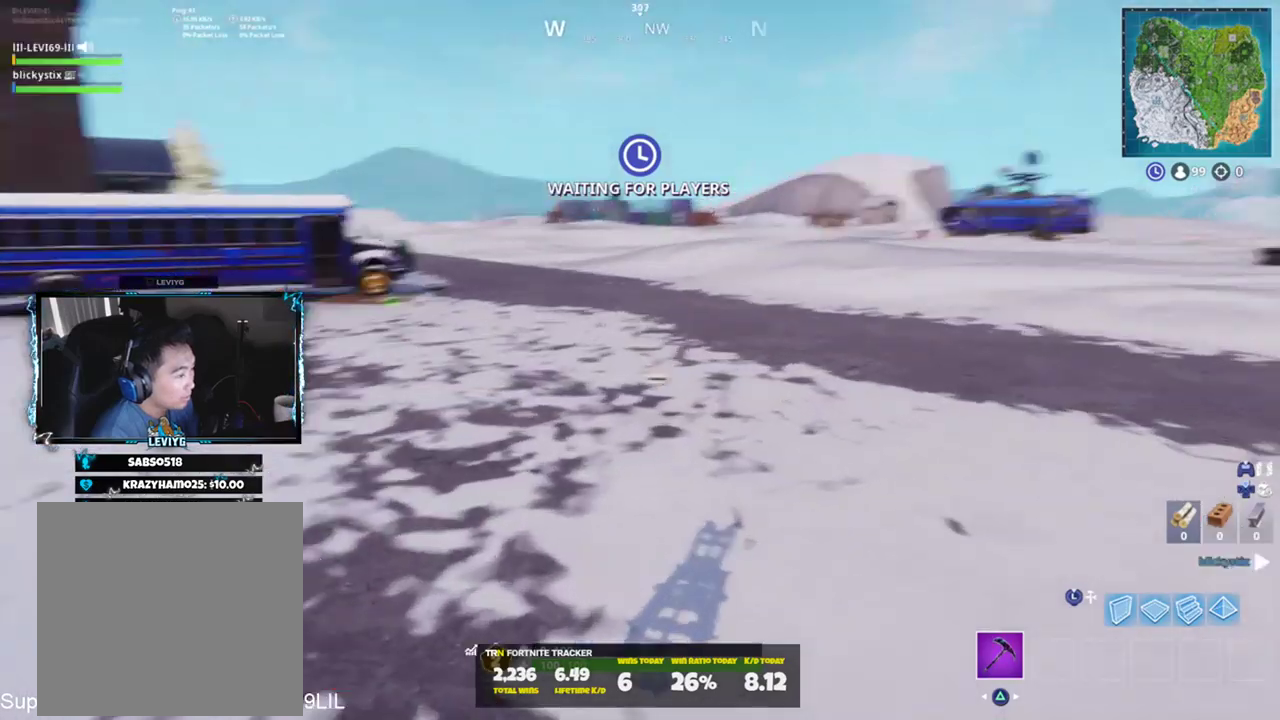
{"buttons": [], "left_stick": "up", "right_stick": "center", "events": [[33, "R2", "up"], [133, "TOUCHPAD", "down"], [133, "right_stick", "center"], [234, "TOUCHPAD", "up"]]}
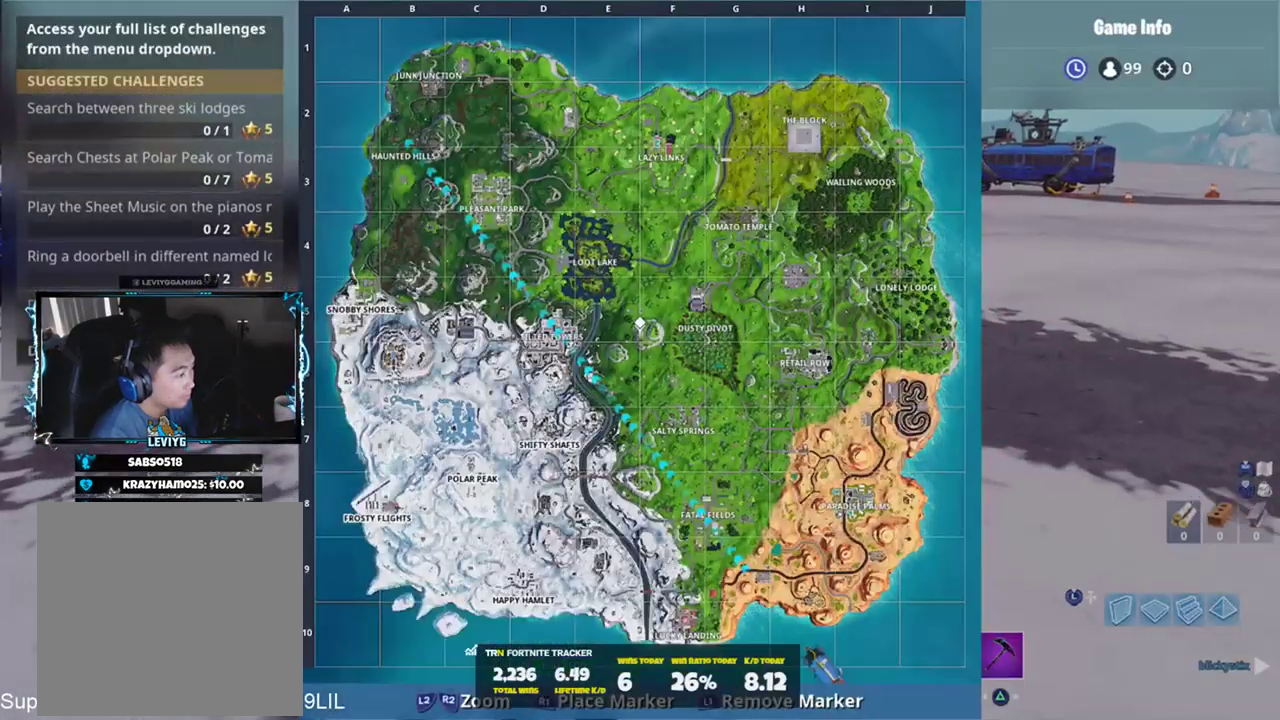
{"buttons": [], "left_stick": "up", "right_stick": "center", "events": [[300, "TOUCHPAD", "down"], [400, "TOUCHPAD", "up"]]}
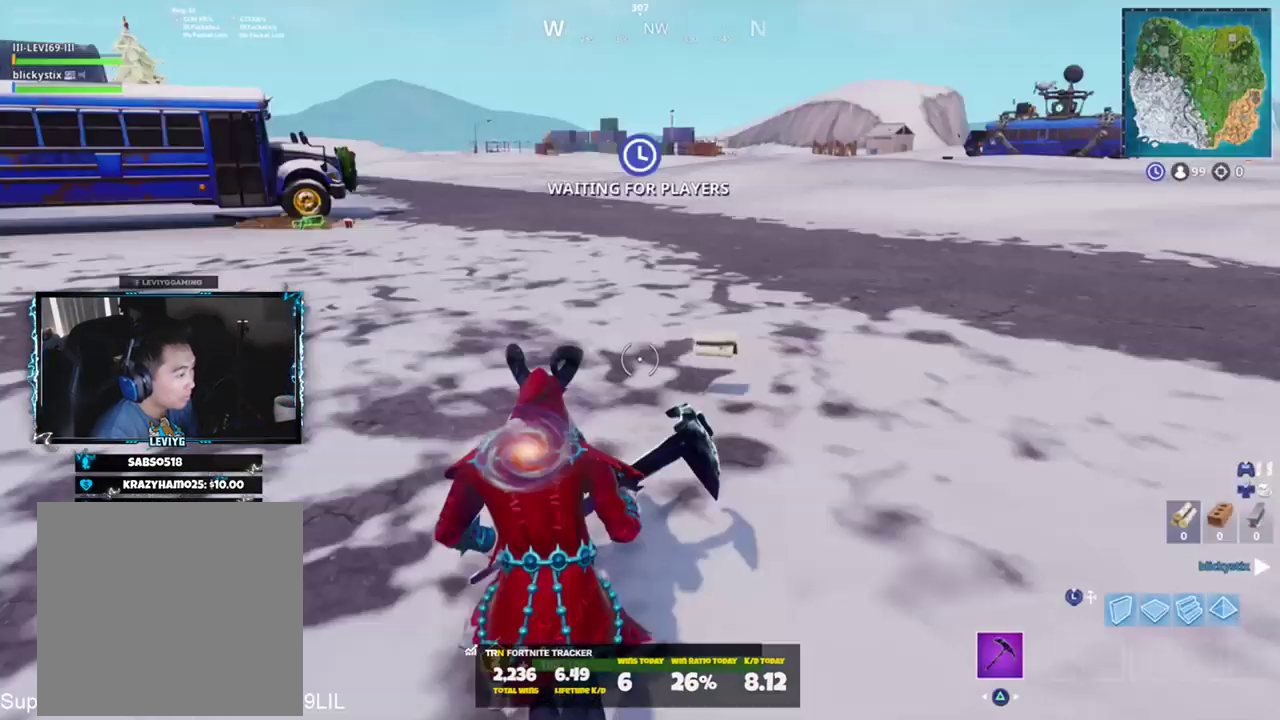
{"buttons": [], "left_stick": "up-left", "right_stick": "left", "events": [[67, "SQUARE", "down"], [167, "SQUARE", "up"], [234, "SQUARE", "down"], [300, "right_stick", "left"], [334, "SQUARE", "up"], [367, "left_stick", "up-left"]]}
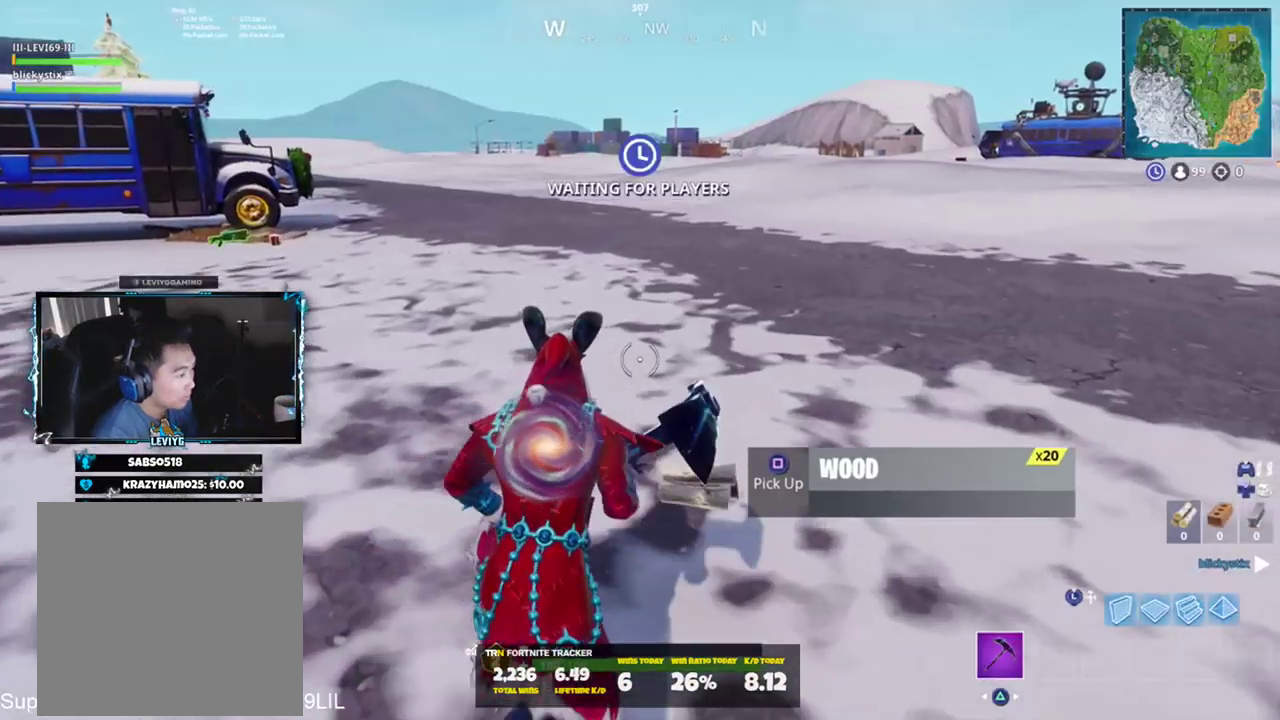
{"buttons": [], "left_stick": "up-left", "right_stick": "center", "events": [[100, "right_stick", "up"], [166, "right_stick", "center"], [200, "TOUCHPAD", "down"], [200, "left_stick", "up"], [300, "TOUCHPAD", "up"], [367, "left_stick", "up-left"]]}
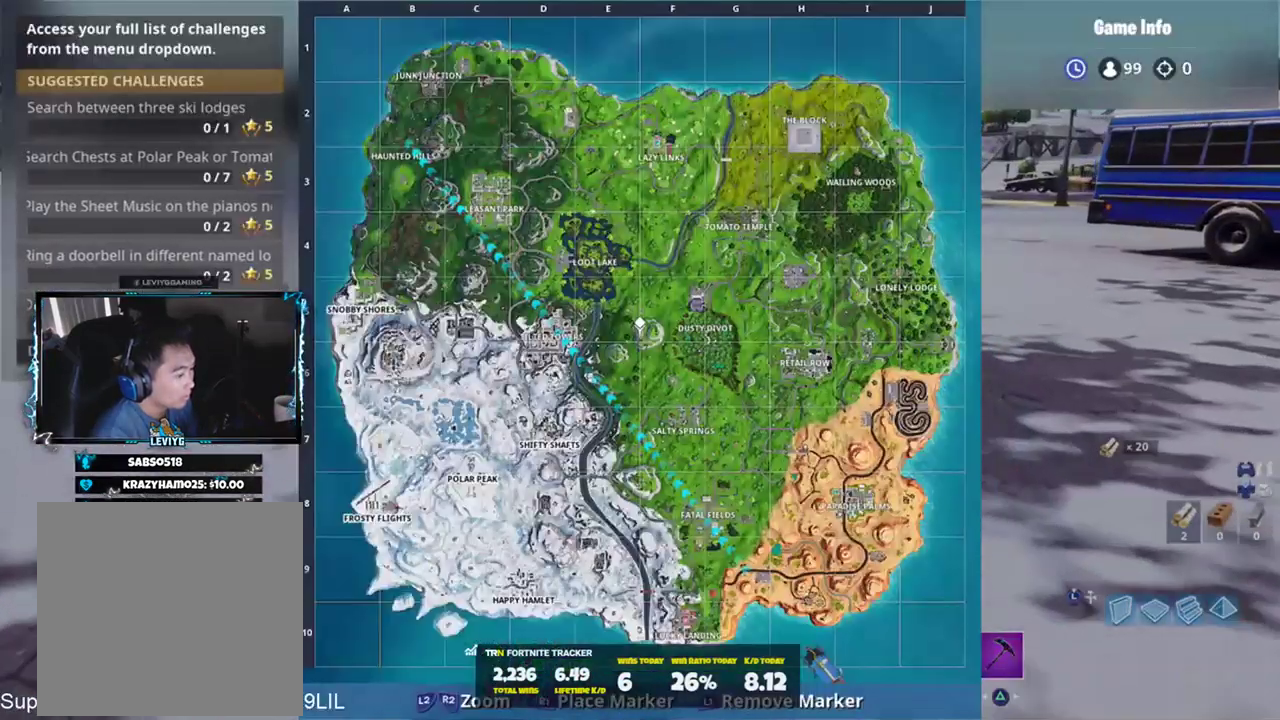
{"buttons": [], "left_stick": "up", "right_stick": "center", "events": [[150, "TOUCHPAD", "down"], [217, "right_stick", "left"], [251, "TOUCHPAD", "up"], [417, "right_stick", "center"], [451, "left_stick", "up"]]}
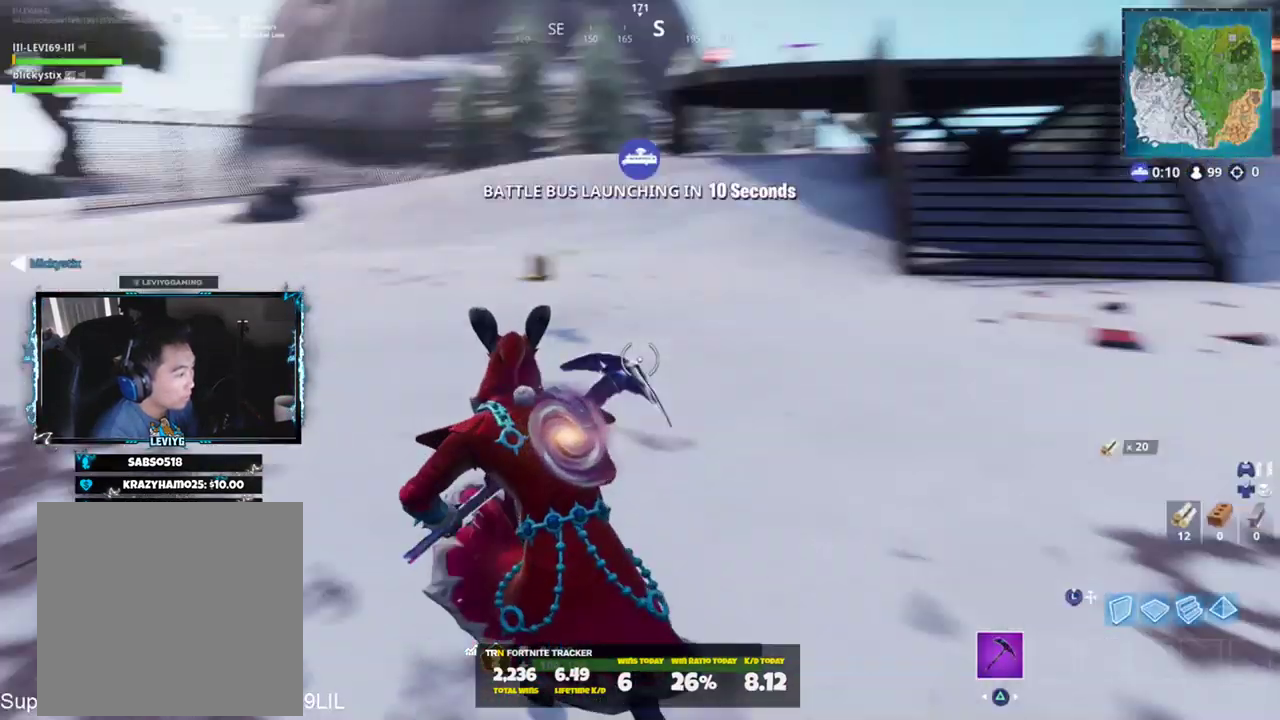
{"buttons": ["SQUARE"], "left_stick": "up", "right_stick": "center", "events": [[350, "right_stick", "up"], [434, "right_stick", "center"], [450, "SQUARE", "down"]]}
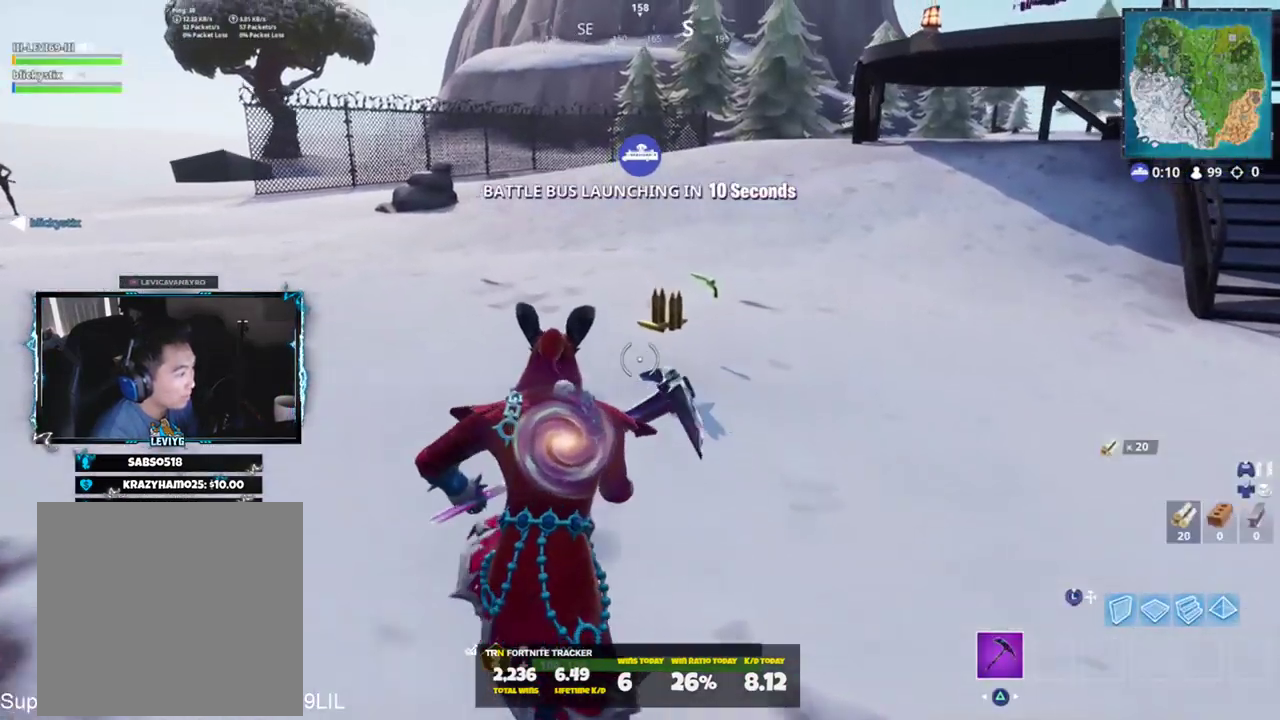
{"buttons": ["SQUARE"], "left_stick": "up-right", "right_stick": "right", "events": [[50, "SQUARE", "up"], [117, "SQUARE", "down"], [217, "SQUARE", "up"], [284, "SQUARE", "down"], [301, "left_stick", "up-right"], [351, "SQUARE", "up"], [451, "SQUARE", "down"], [451, "right_stick", "right"]]}
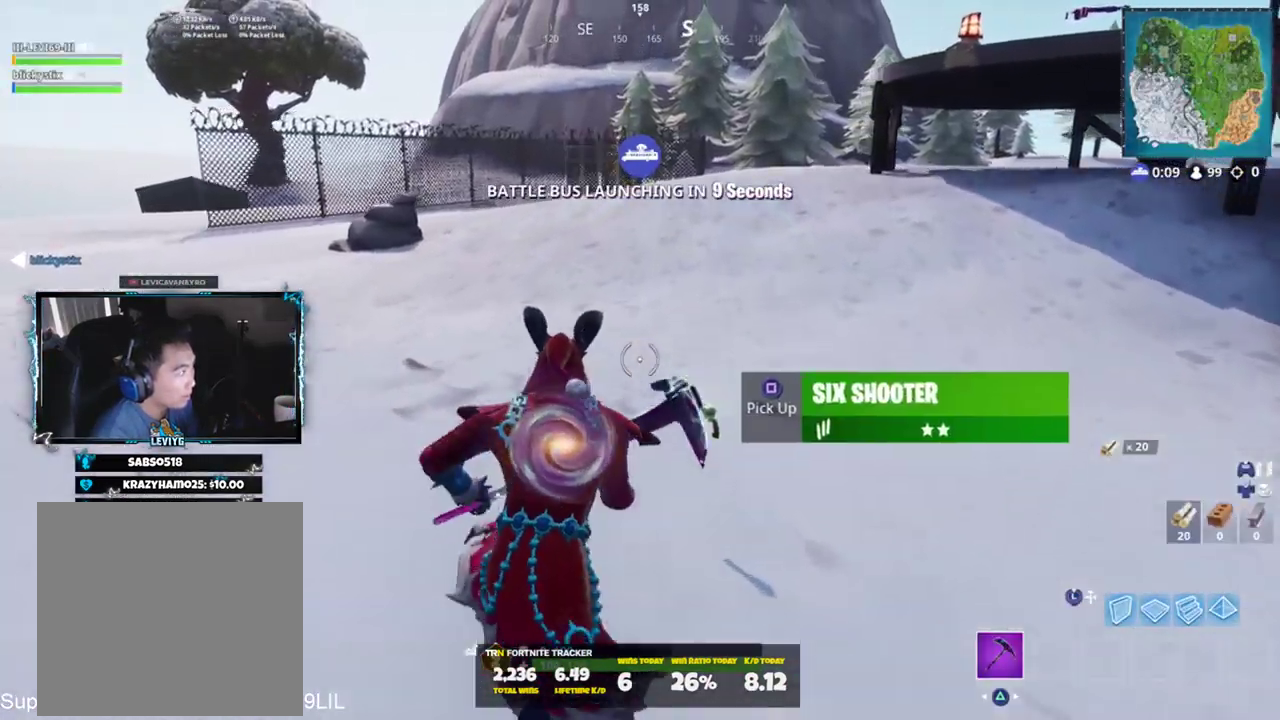
{"buttons": ["R1"], "left_stick": "up-right", "right_stick": "up-left", "events": [[16, "SQUARE", "up"], [250, "CROSS", "down"], [267, "CROSS", "up"], [300, "right_stick", "left"], [467, "R1", "down"], [467, "right_stick", "up-left"]]}
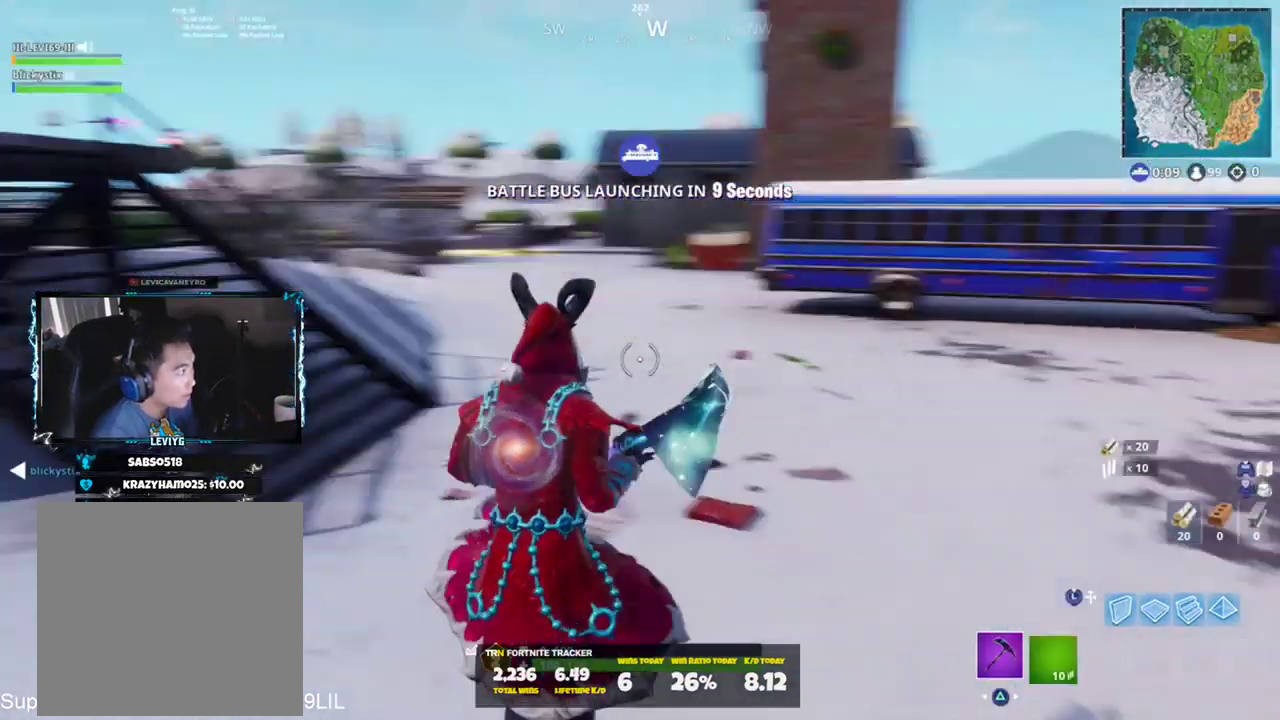
{"buttons": ["TOUCHPAD"], "left_stick": "up-left", "right_stick": "center", "events": [[100, "R1", "up"], [100, "left_stick", "up"], [100, "right_stick", "center"], [301, "TOUCHPAD", "down"], [301, "left_stick", "up-left"], [384, "TOUCHPAD", "up"], [484, "TOUCHPAD", "down"]]}
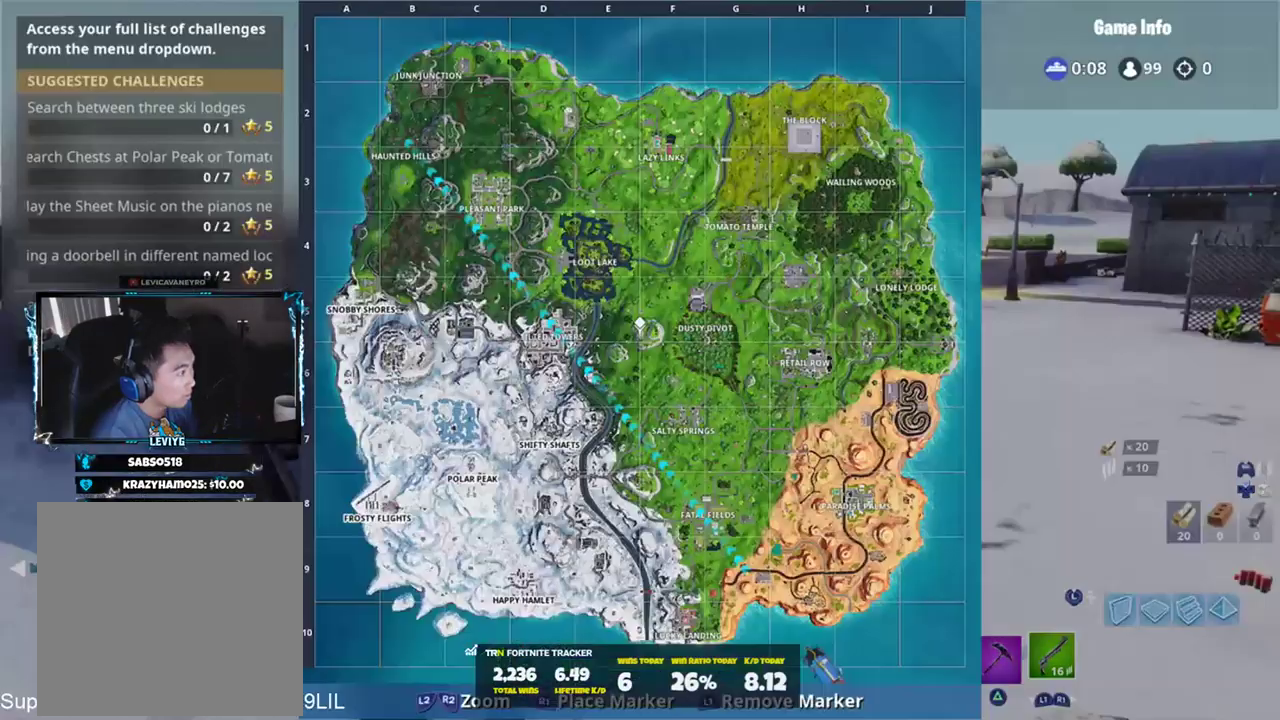
{"buttons": [], "left_stick": "center", "right_stick": "center", "events": [[83, "TOUCHPAD", "up"], [83, "right_stick", "left"], [300, "CROSS", "down"], [300, "left_stick", "up"], [367, "CROSS", "up"], [467, "right_stick", "center"], [500, "left_stick", "center"]]}
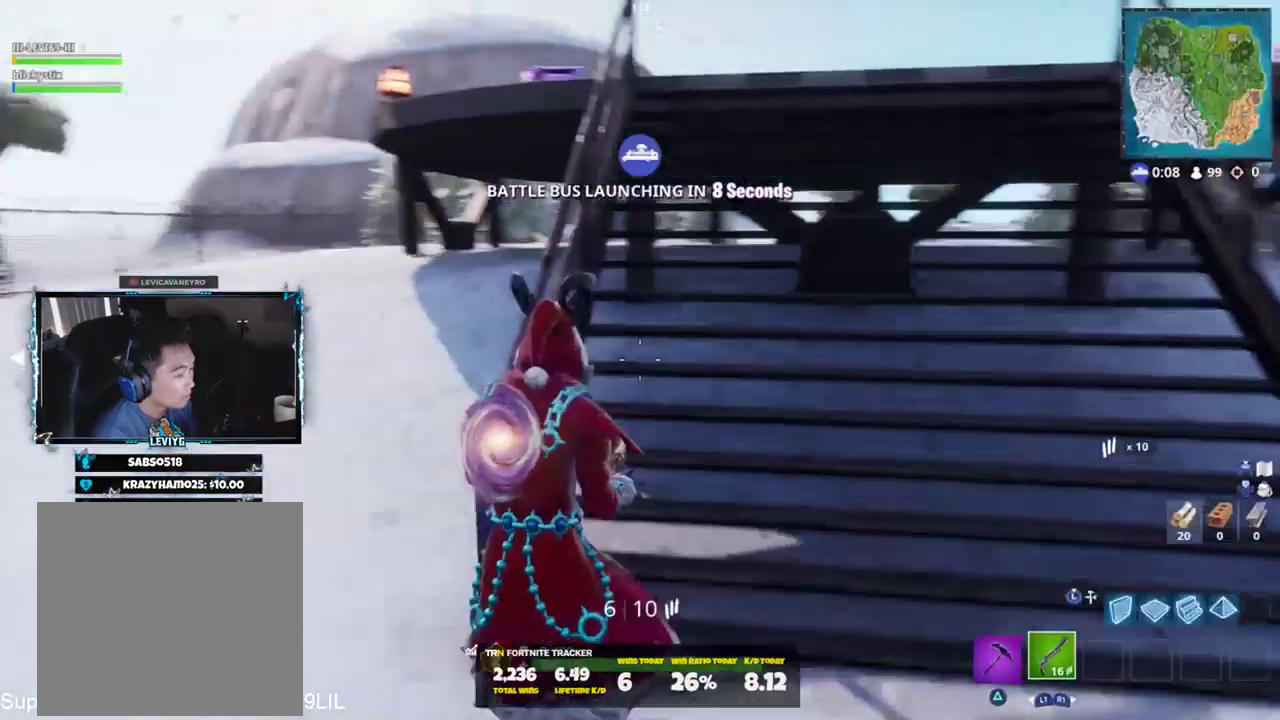
{"buttons": ["CROSS"], "left_stick": "center", "right_stick": "center", "events": [[67, "DPAD_UP", "down"], [167, "DPAD_UP", "up"], [301, "CROSS", "down"], [401, "CROSS", "up"], [401, "DPAD_RIGHT", "down"], [501, "CROSS", "down"], [501, "DPAD_RIGHT", "up"]]}
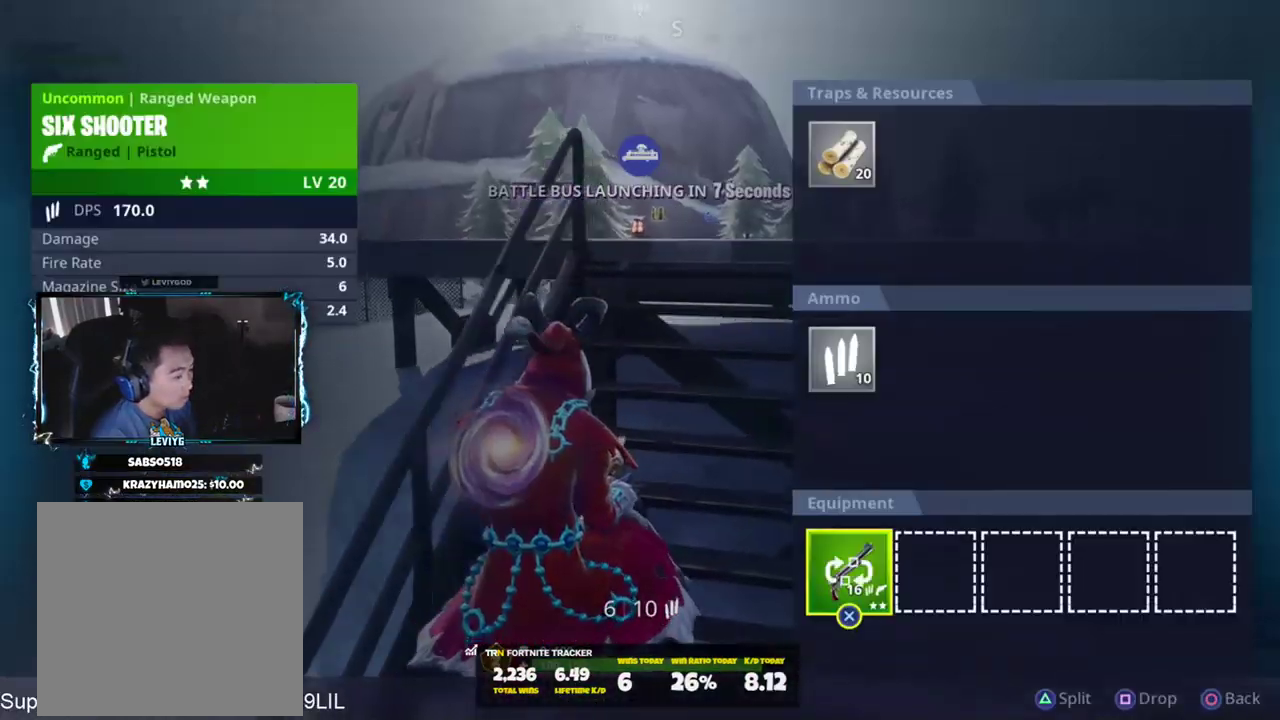
{"buttons": [], "left_stick": "up", "right_stick": "center", "events": [[33, "CROSS", "up"], [133, "CIRCLE", "down"], [167, "right_stick", "right"], [200, "CIRCLE", "up"], [233, "left_stick", "up-right"], [367, "right_stick", "center"], [400, "left_stick", "up"]]}
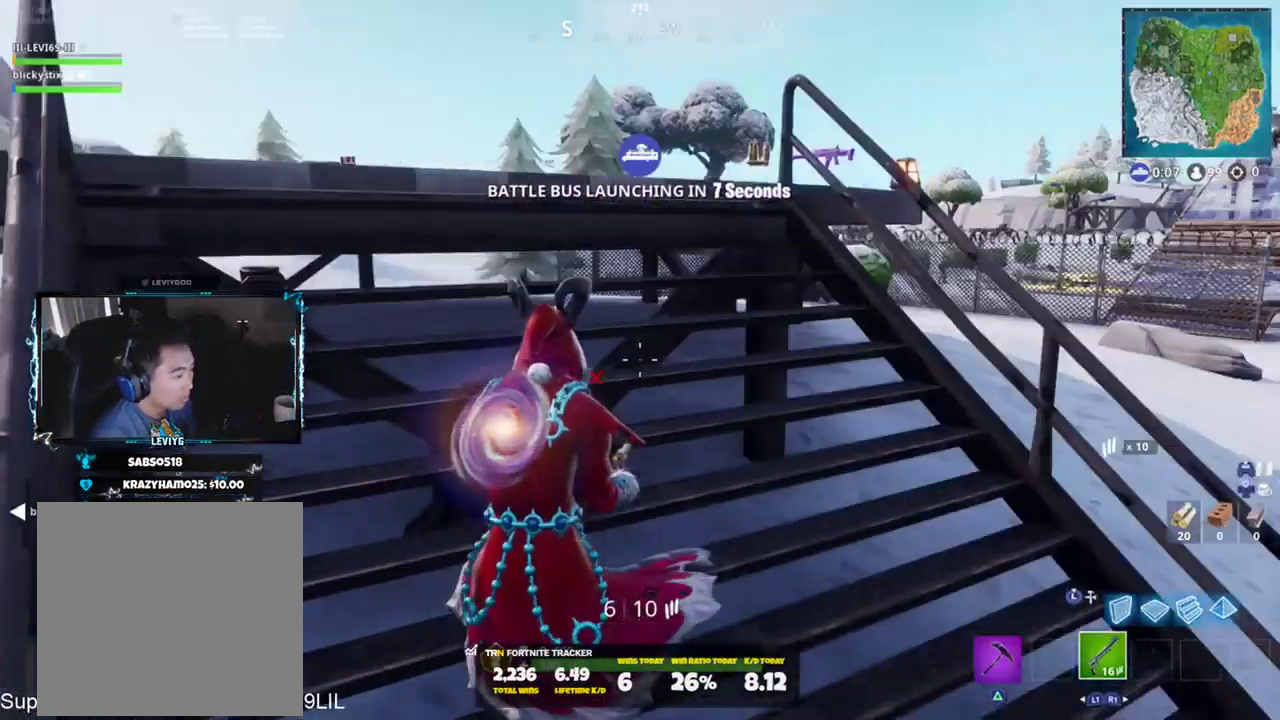
{"buttons": [], "left_stick": "up", "right_stick": "down-right", "events": [[234, "right_stick", "down-right"]]}
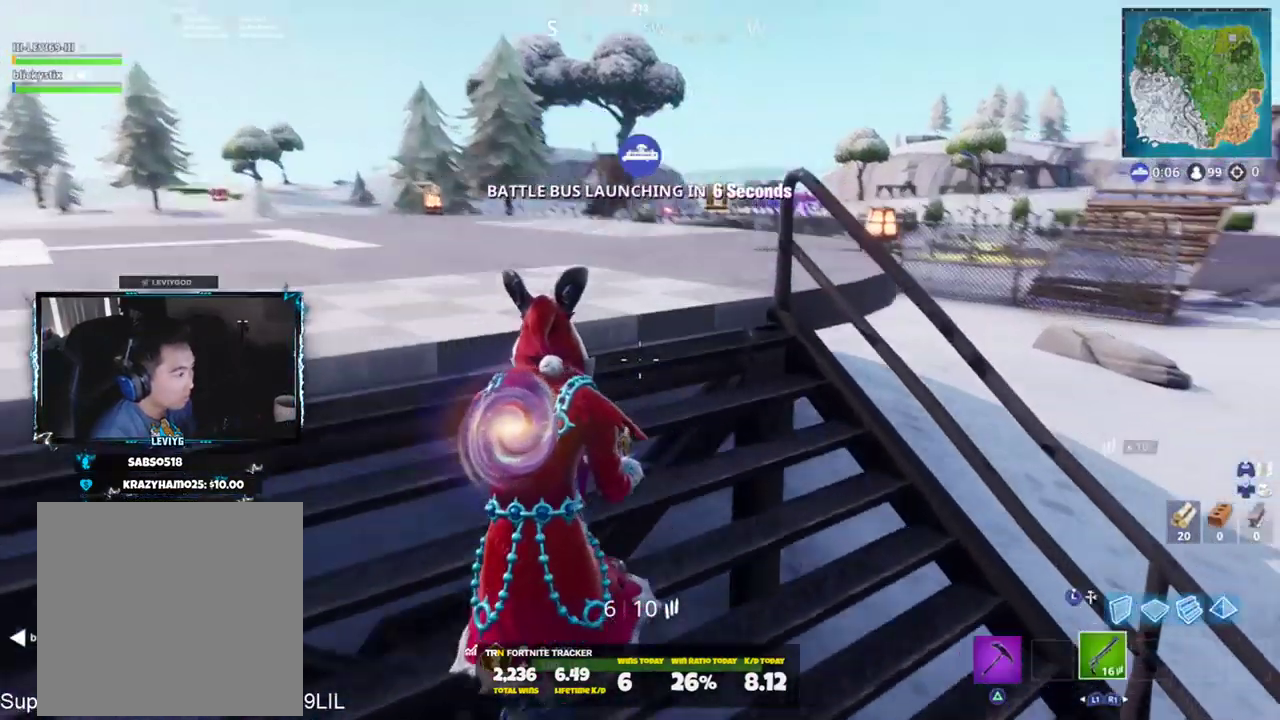
{"buttons": [], "left_stick": "up", "right_stick": "center", "events": [[367, "right_stick", "center"]]}
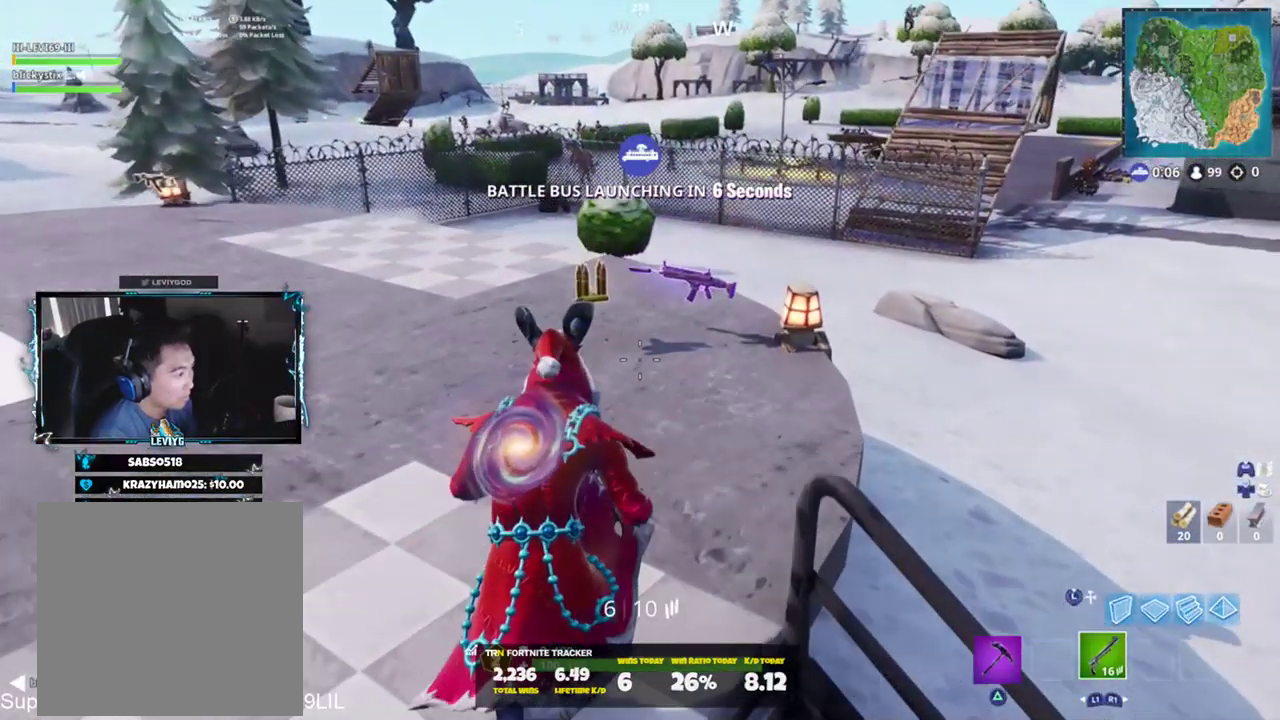
{"buttons": ["SQUARE"], "left_stick": "up-left", "right_stick": "left", "events": [[134, "SQUARE", "down"], [167, "right_stick", "left"], [234, "SQUARE", "up"], [301, "SQUARE", "down"], [334, "right_stick", "up-left"], [434, "SQUARE", "up"], [434, "left_stick", "up-left"], [434, "right_stick", "left"], [501, "SQUARE", "down"]]}
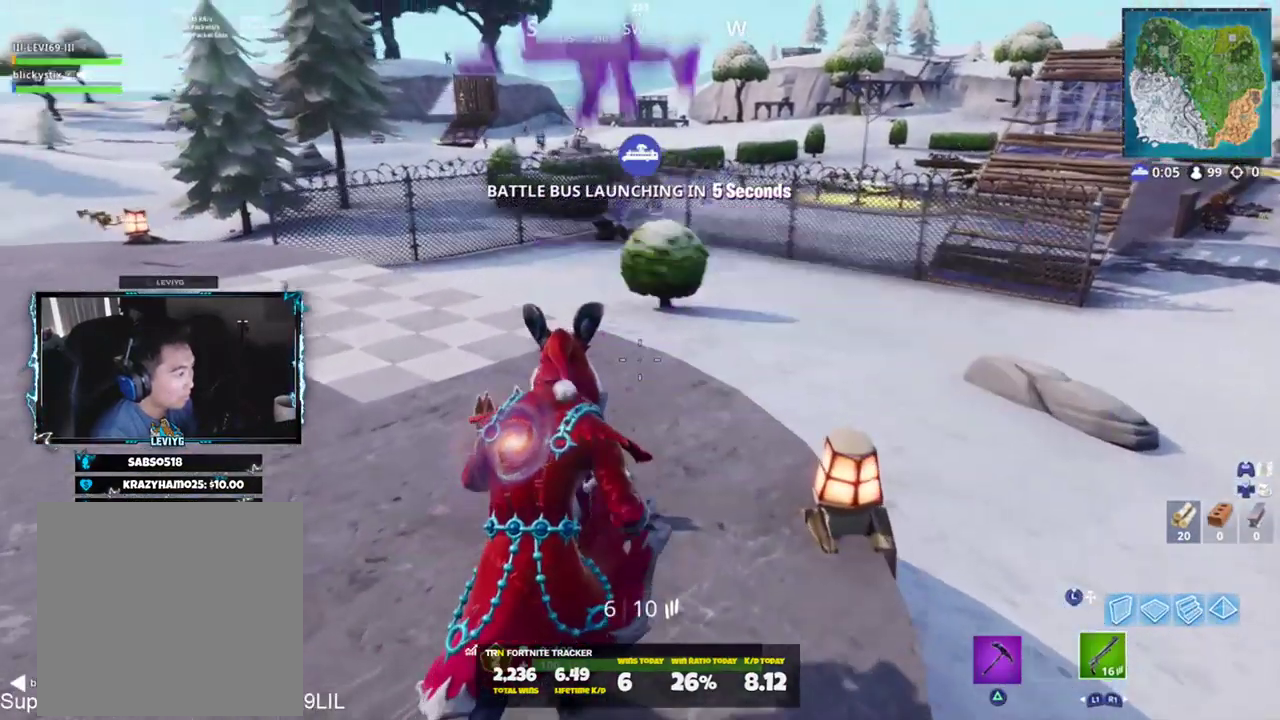
{"buttons": [], "left_stick": "up-left", "right_stick": "left", "events": [[67, "SQUARE", "up"], [333, "CROSS", "down"], [400, "CROSS", "up"]]}
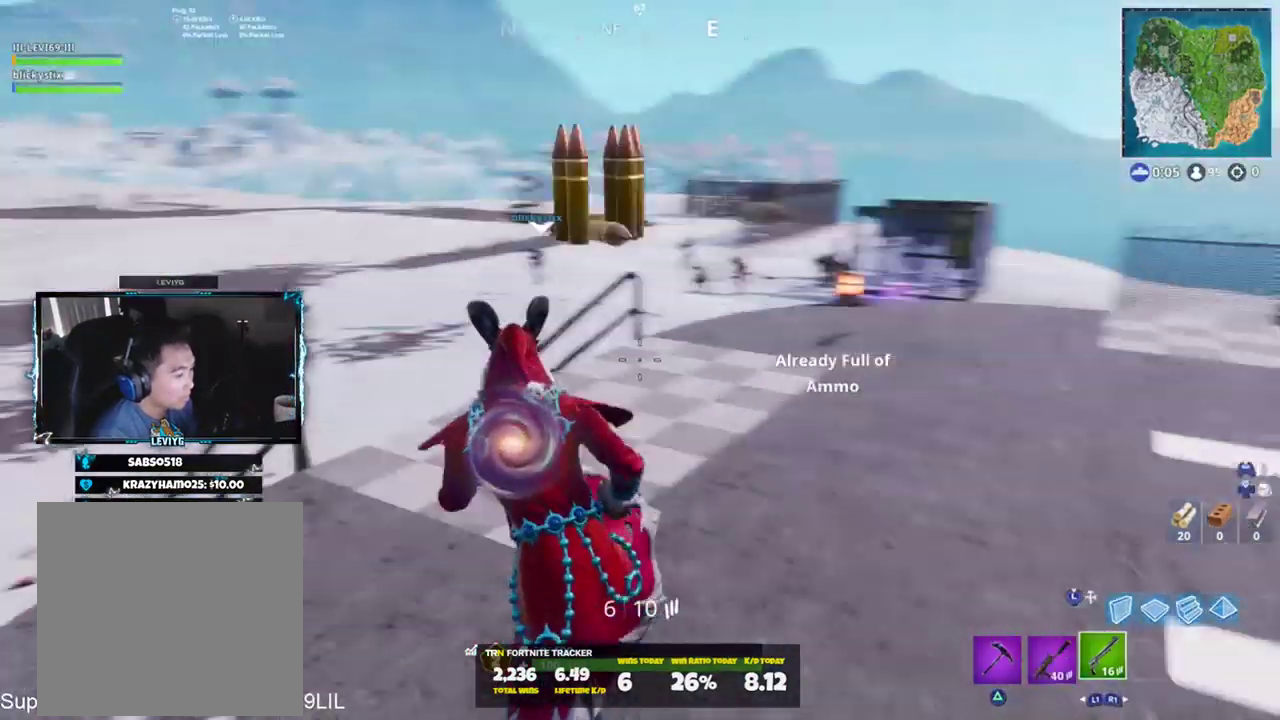
{"buttons": ["TOUCHPAD"], "left_stick": "up-left", "right_stick": "center", "events": [[34, "right_stick", "center"], [67, "R1", "down"], [167, "R1", "up"], [267, "right_stick", "left"], [467, "TOUCHPAD", "down"], [467, "right_stick", "center"]]}
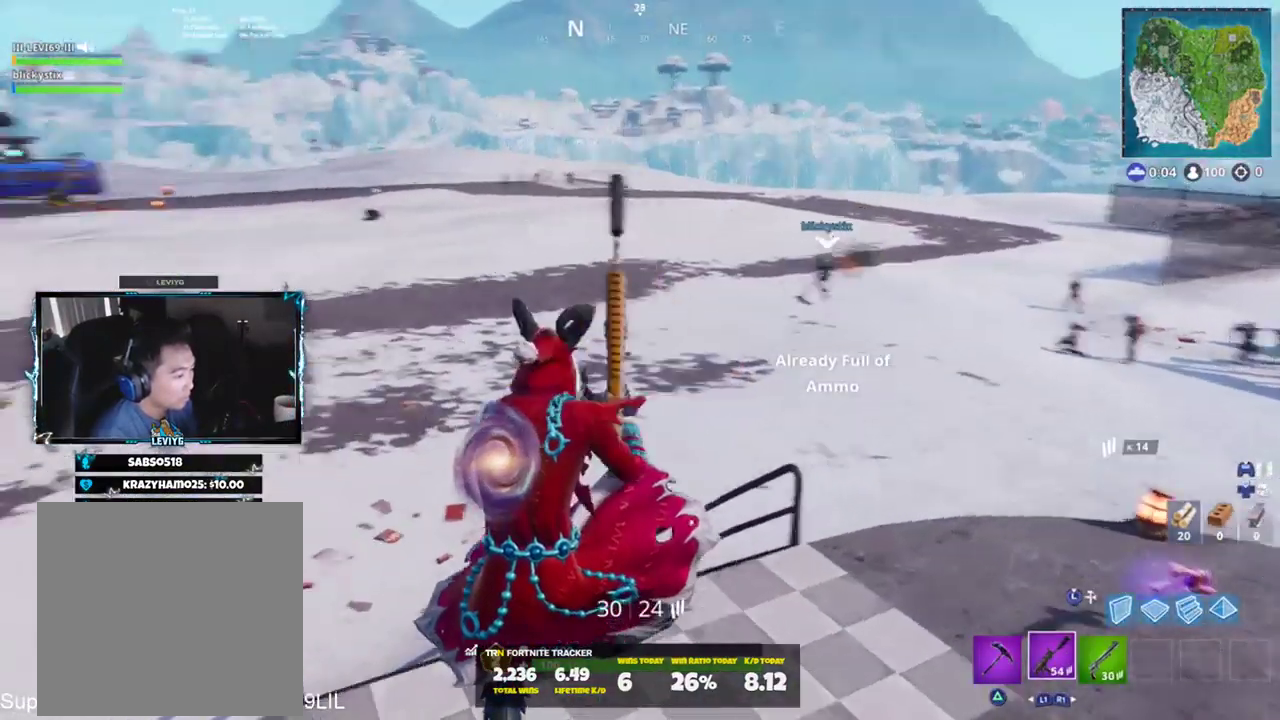
{"buttons": [], "left_stick": "center", "right_stick": "center", "events": [[67, "TOUCHPAD", "up"], [100, "left_stick", "up-right"], [267, "left_stick", "center"]]}
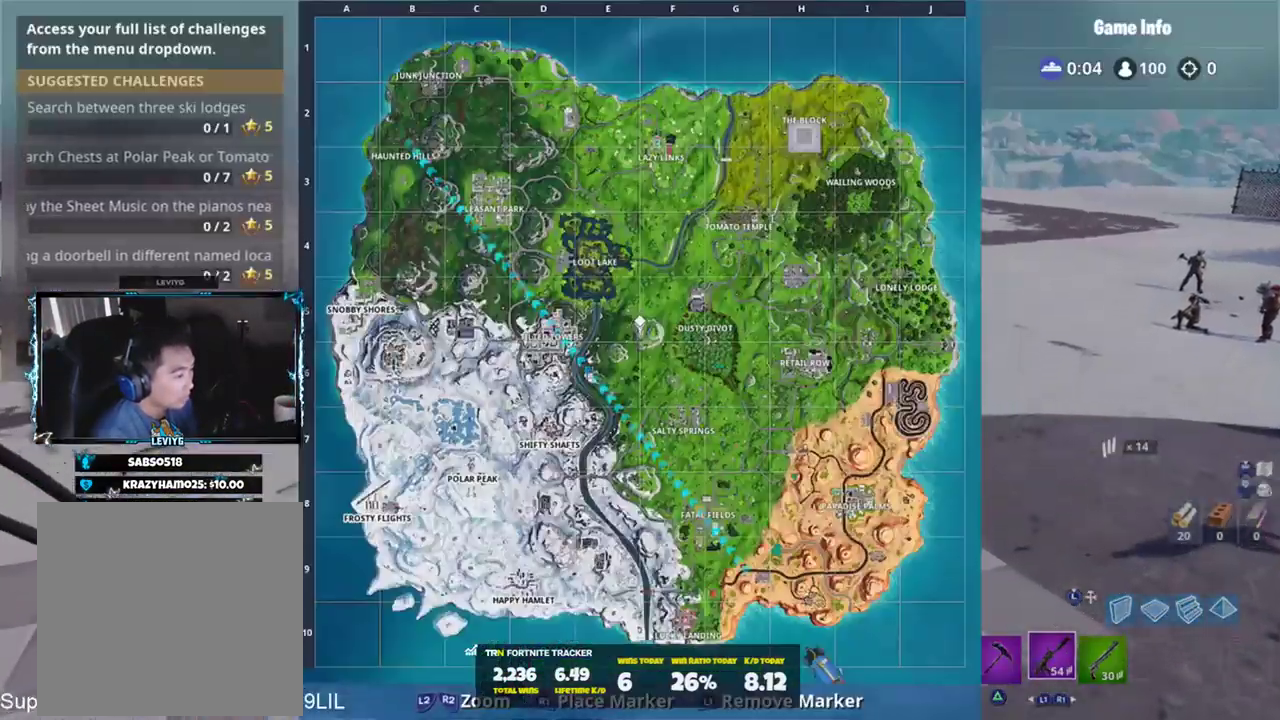
{"buttons": [], "left_stick": "center", "right_stick": "down-right", "events": [[201, "right_stick", "down-right"]]}
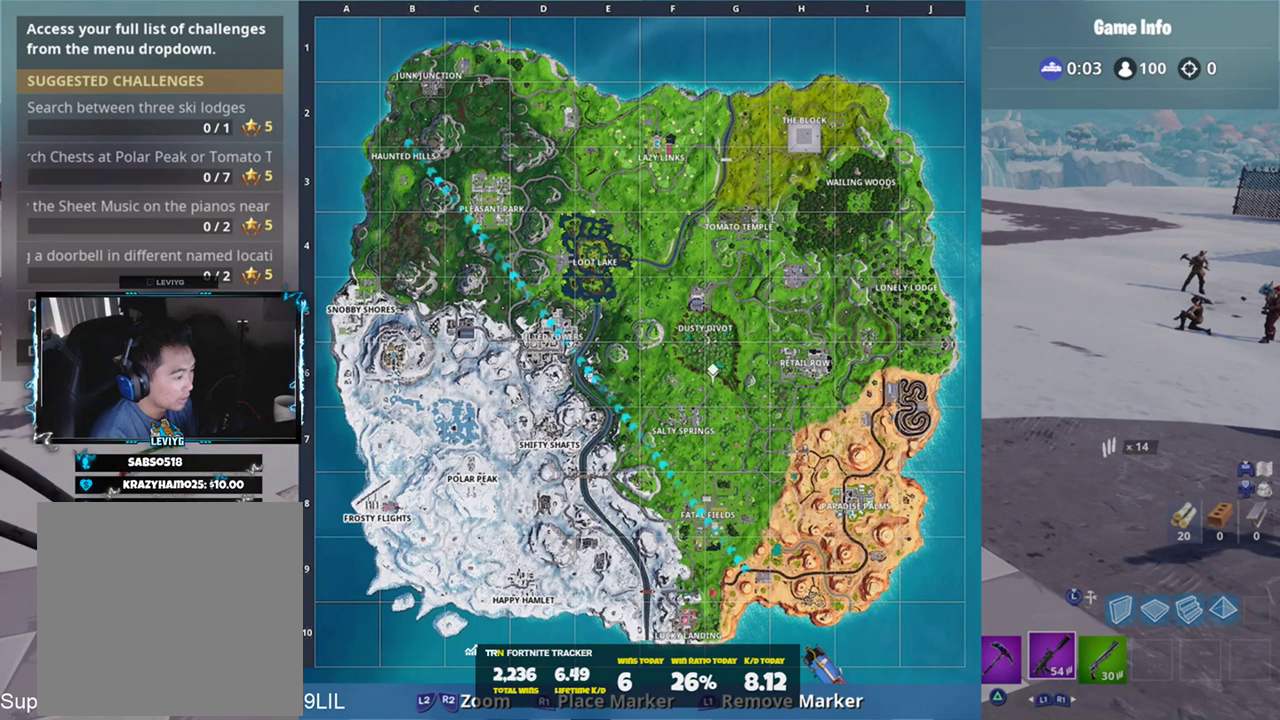
{"buttons": [], "left_stick": "center", "right_stick": "center", "events": [[200, "right_stick", "down"], [434, "right_stick", "center"]]}
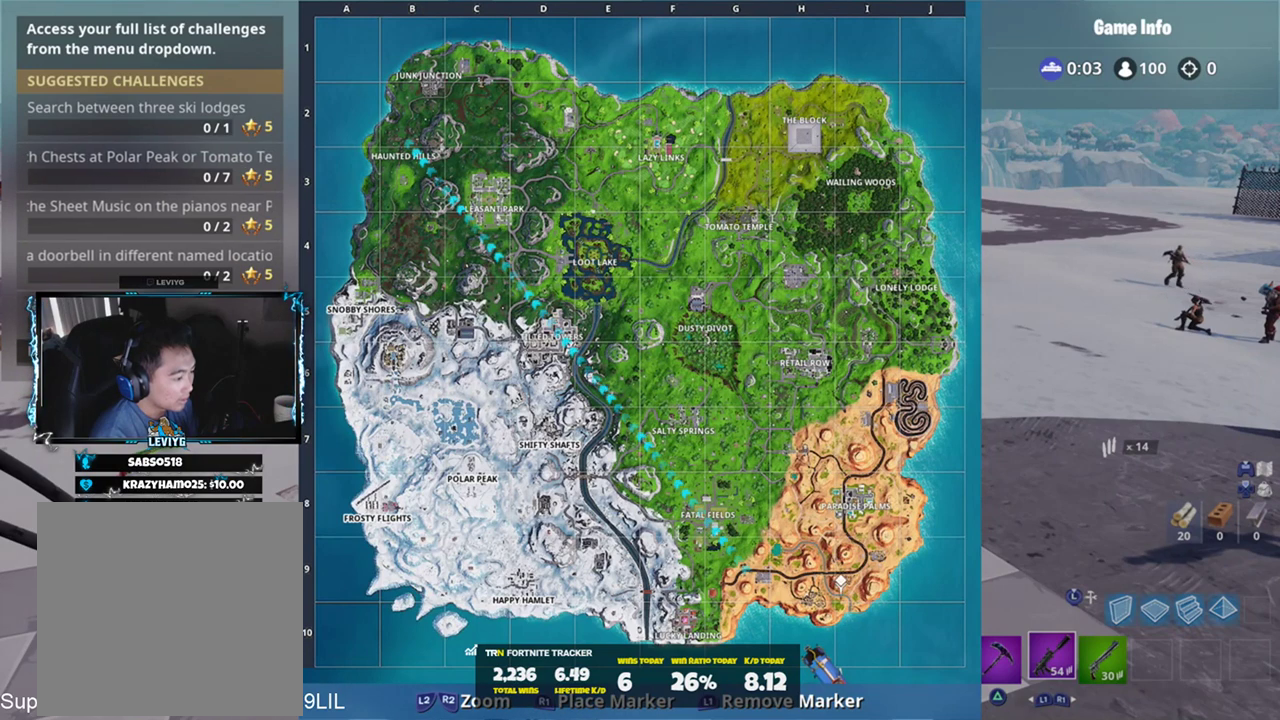
{"buttons": [], "left_stick": "center", "right_stick": "center", "events": [[34, "right_stick", "left"], [167, "right_stick", "up-left"], [317, "right_stick", "center"], [401, "R1", "down"], [501, "R1", "up"]]}
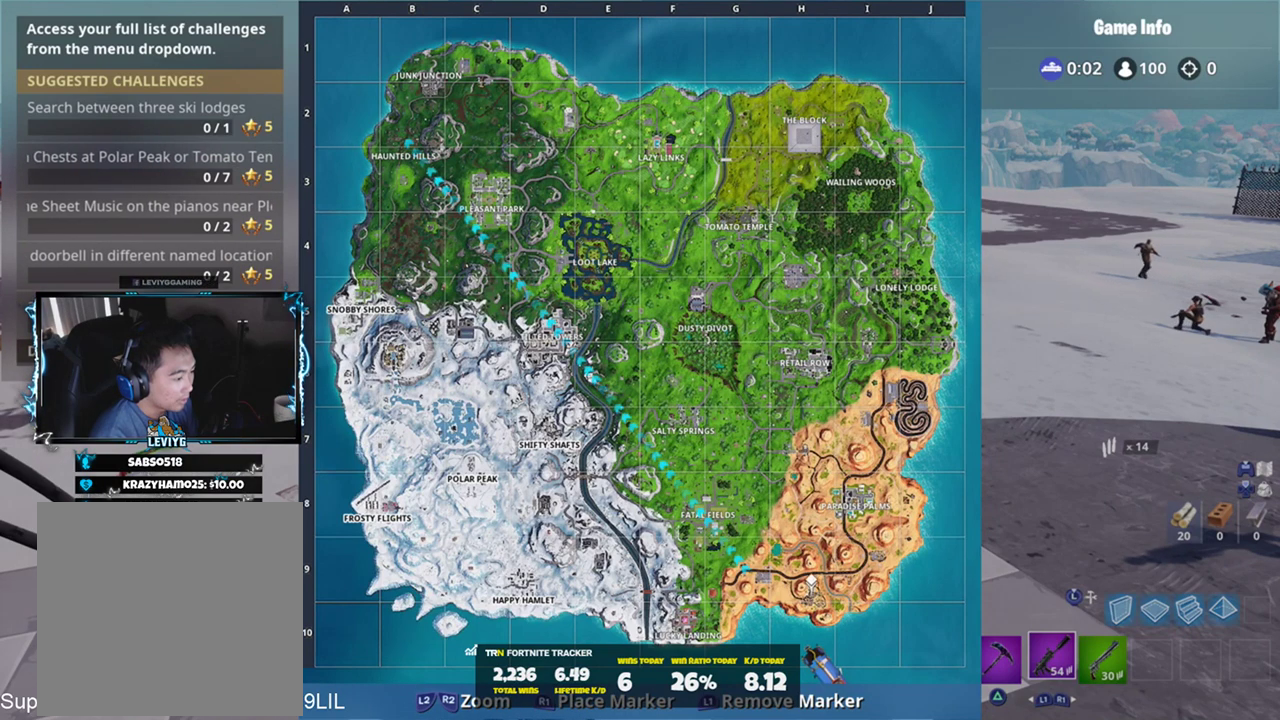
{"buttons": [], "left_stick": "center", "right_stick": "center", "events": [[167, "right_stick", "up-right"], [333, "right_stick", "up"], [400, "R1", "down"], [434, "right_stick", "center"], [467, "R1", "up"]]}
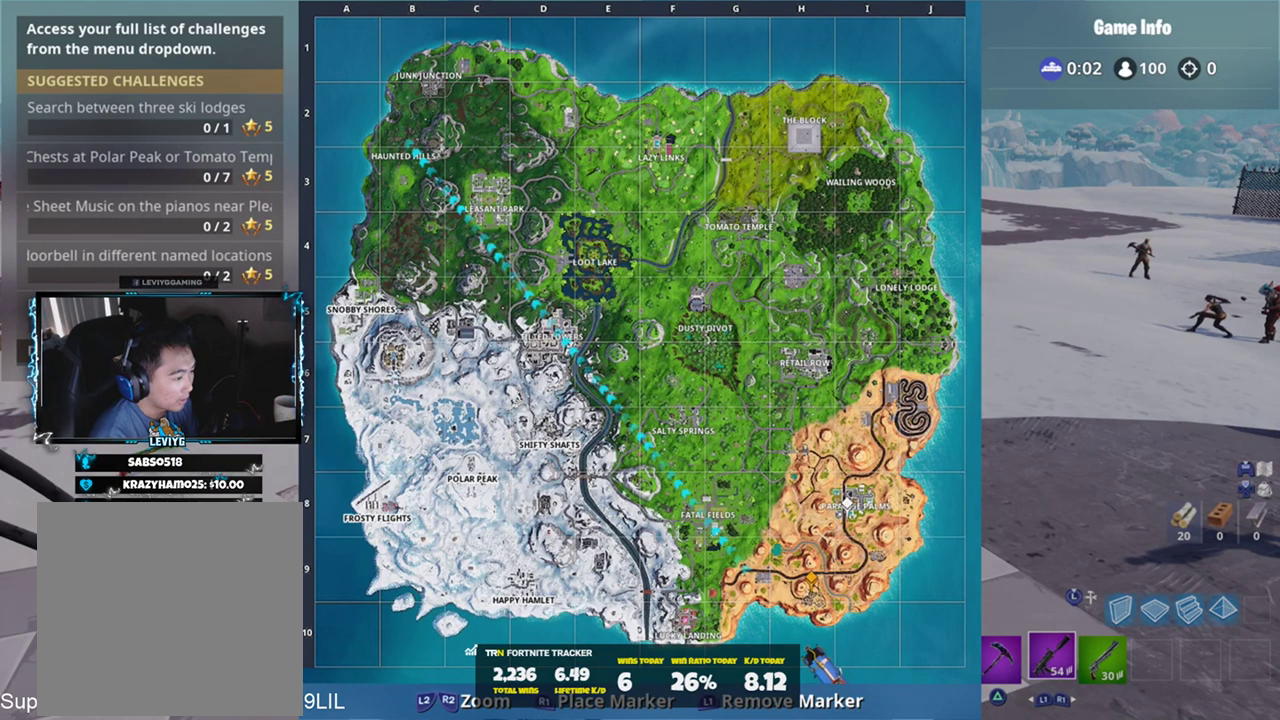
{"buttons": [], "left_stick": "center", "right_stick": "down-left", "events": [[234, "right_stick", "down-left"]]}